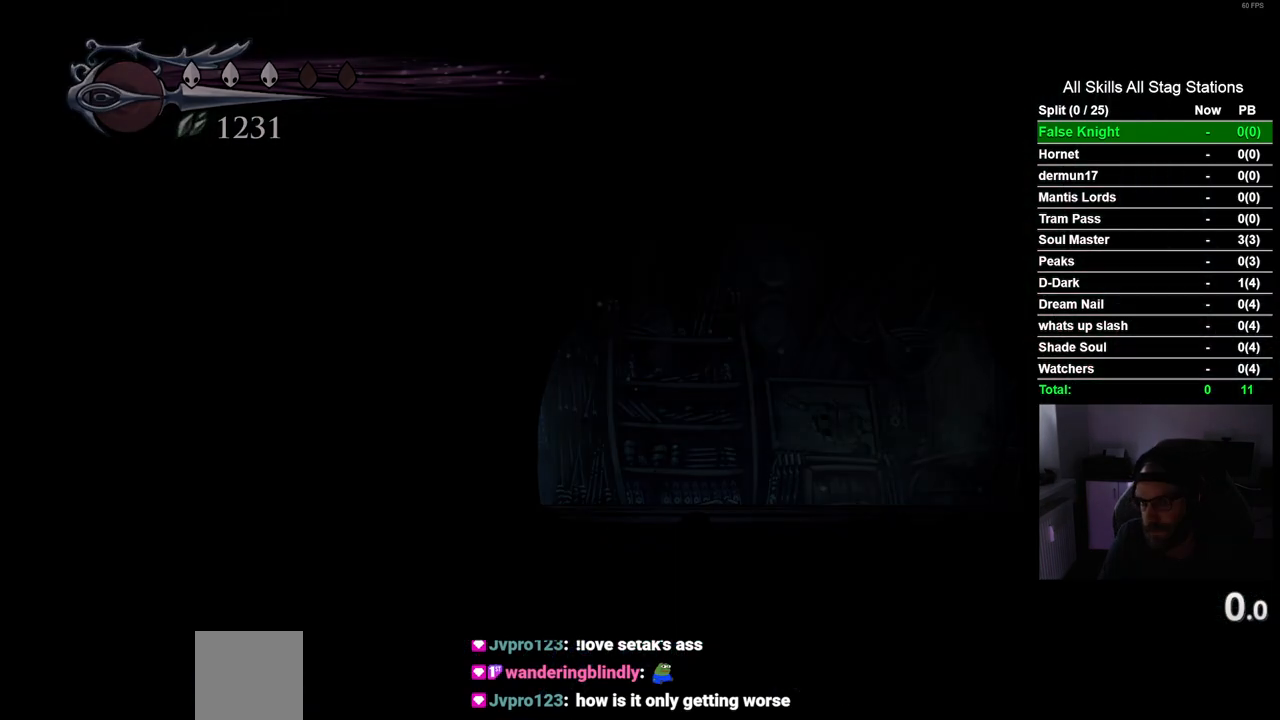
Gameplay with a controller (PlayStation layout); each line is a JSON object with the inputs held at the frame after it. "events" lists button and stick changes between this image and that frame as [ms after this image, input, new state], when the widget could be followed in between. Not read: R1.
{"buttons": [], "left_stick": "center", "right_stick": "center", "events": []}
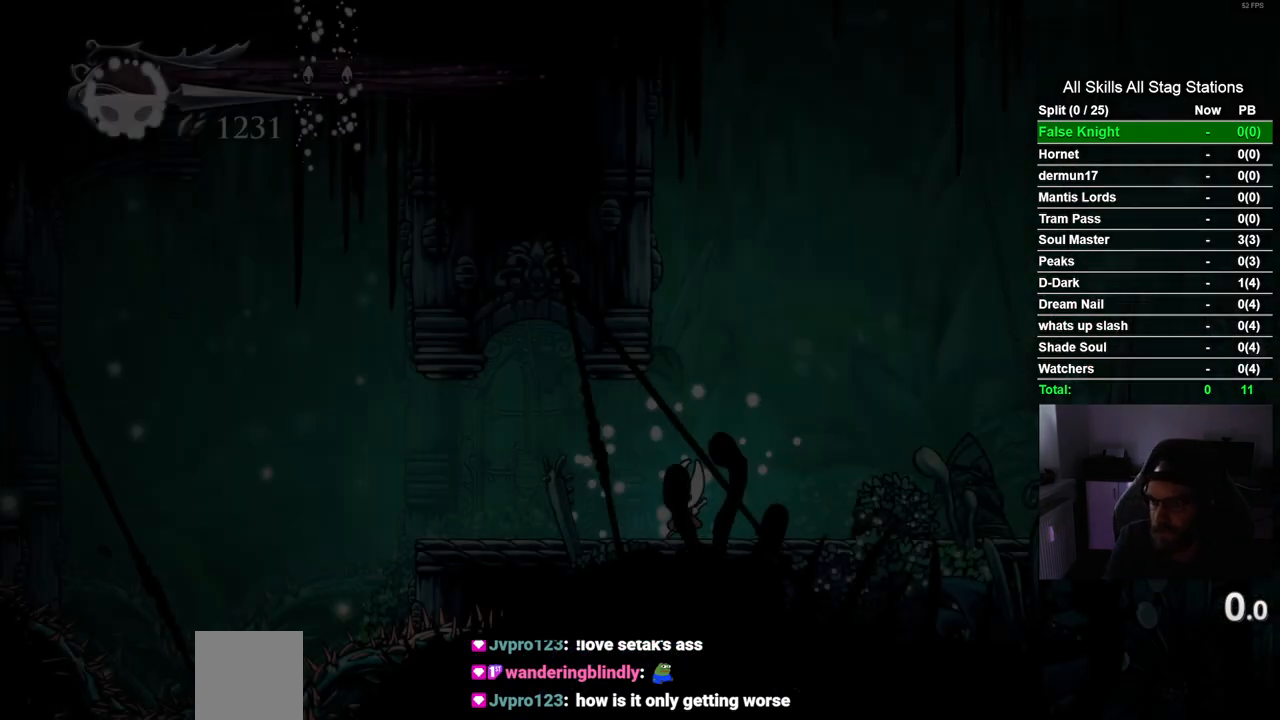
{"buttons": ["R2", "DPAD_RIGHT"], "left_stick": "center", "right_stick": "center", "events": [[183, "DPAD_RIGHT", "down"], [367, "R2", "down"]]}
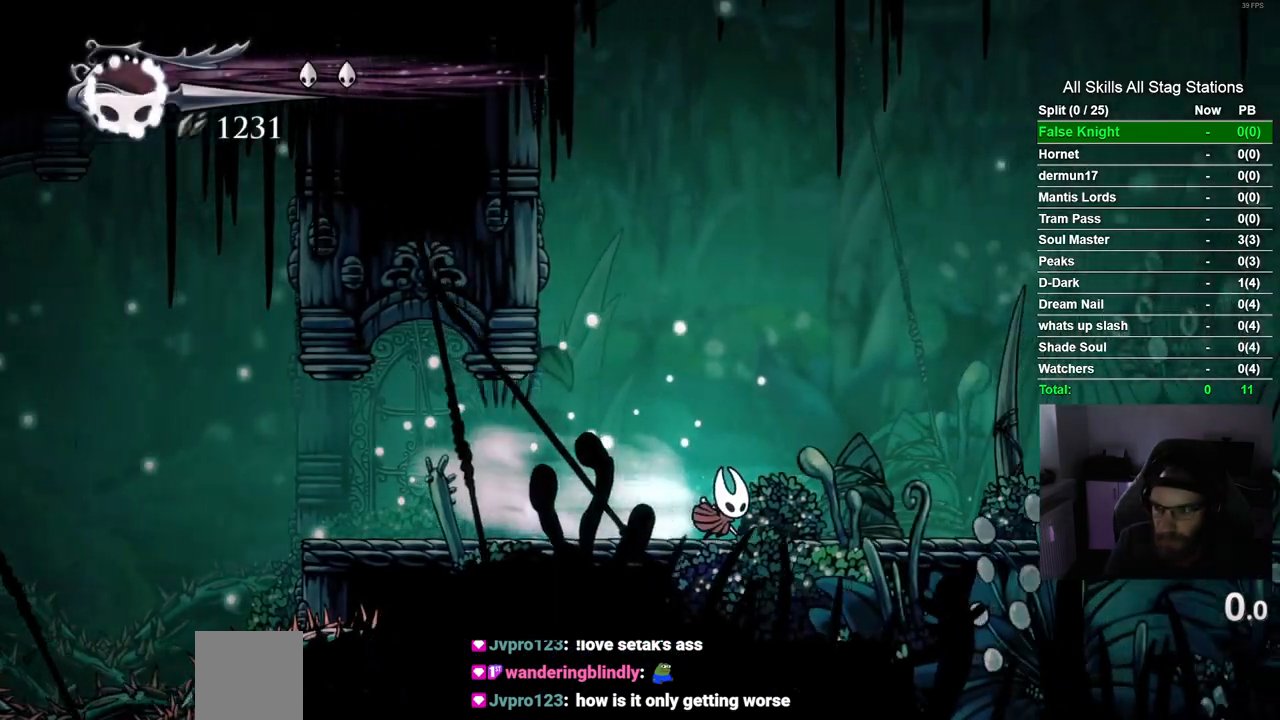
{"buttons": ["R2", "DPAD_RIGHT"], "left_stick": "center", "right_stick": "center", "events": [[100, "R2", "up"], [467, "R2", "down"]]}
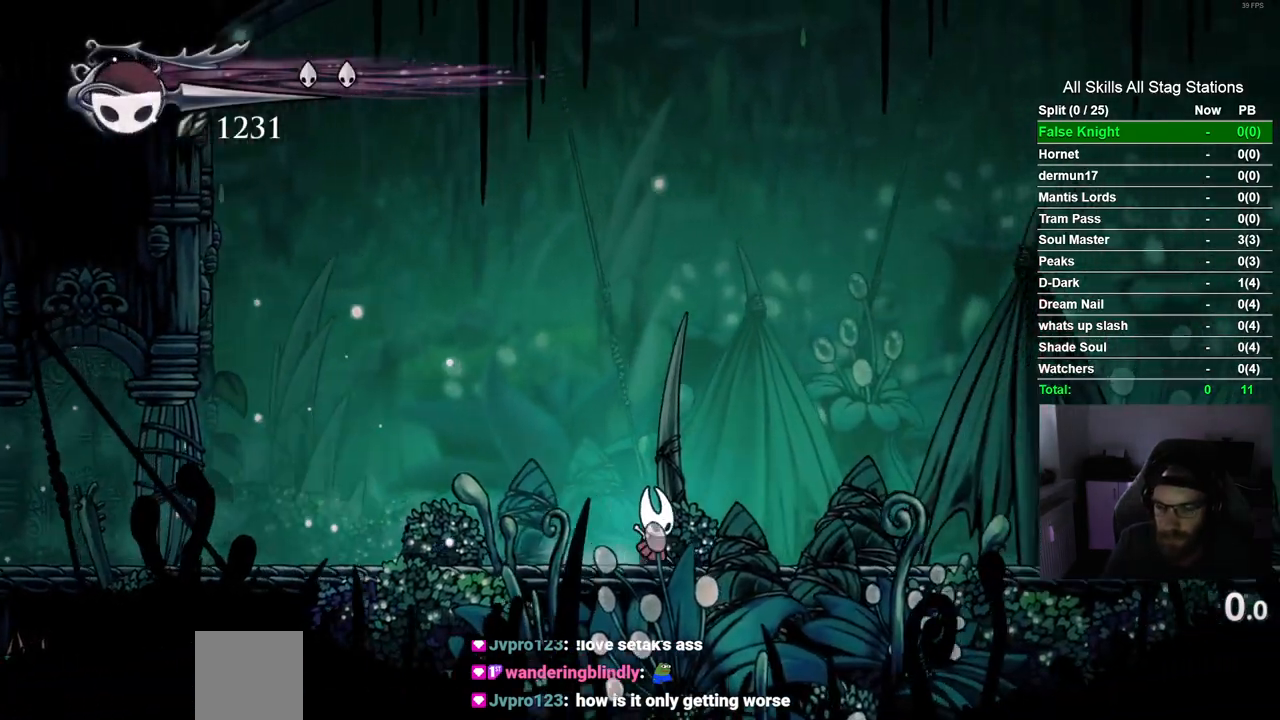
{"buttons": ["DPAD_RIGHT"], "left_stick": "center", "right_stick": "center", "events": [[183, "R2", "up"]]}
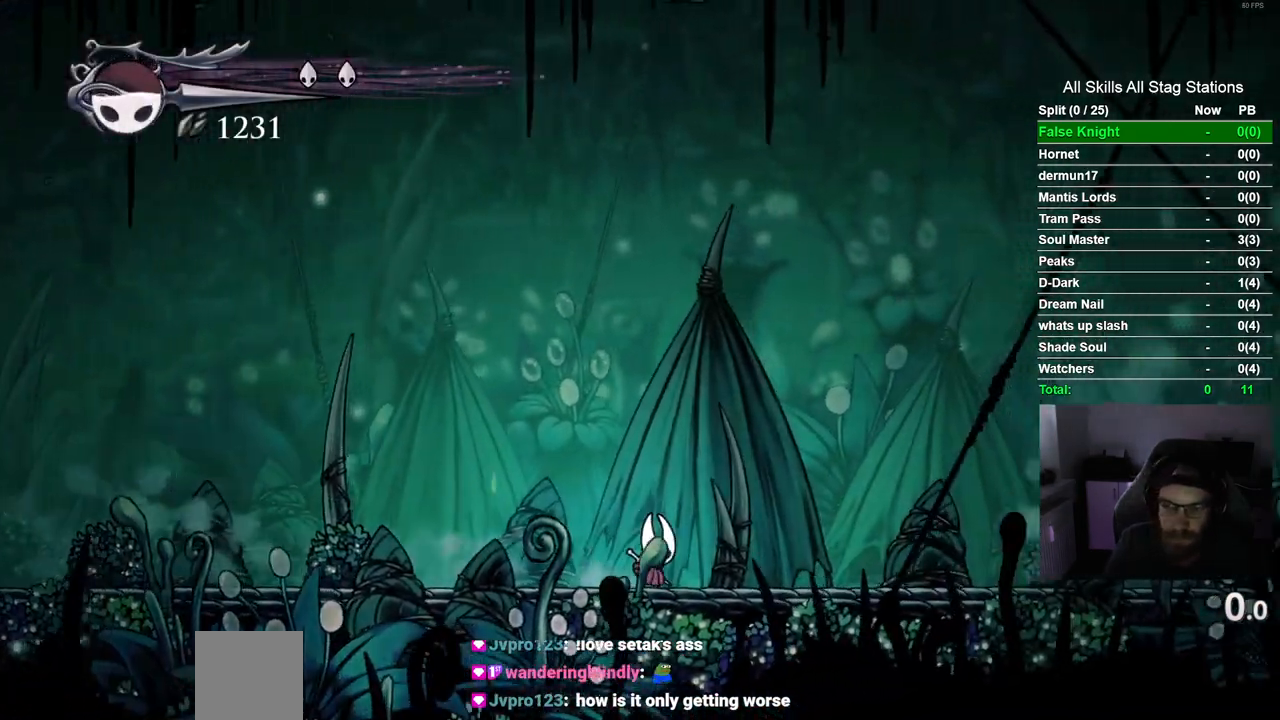
{"buttons": ["DPAD_RIGHT"], "left_stick": "center", "right_stick": "center", "events": []}
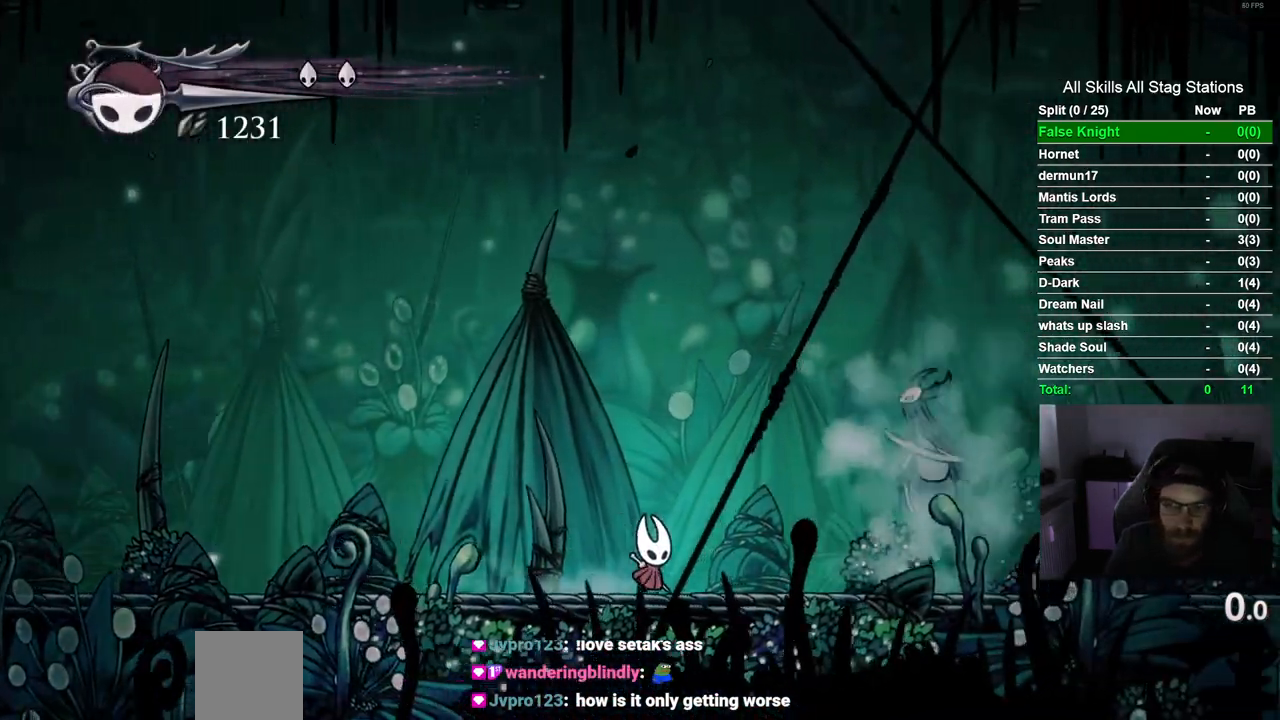
{"buttons": ["DPAD_RIGHT"], "left_stick": "center", "right_stick": "center", "events": [[233, "DPAD_RIGHT", "up"], [467, "DPAD_RIGHT", "down"]]}
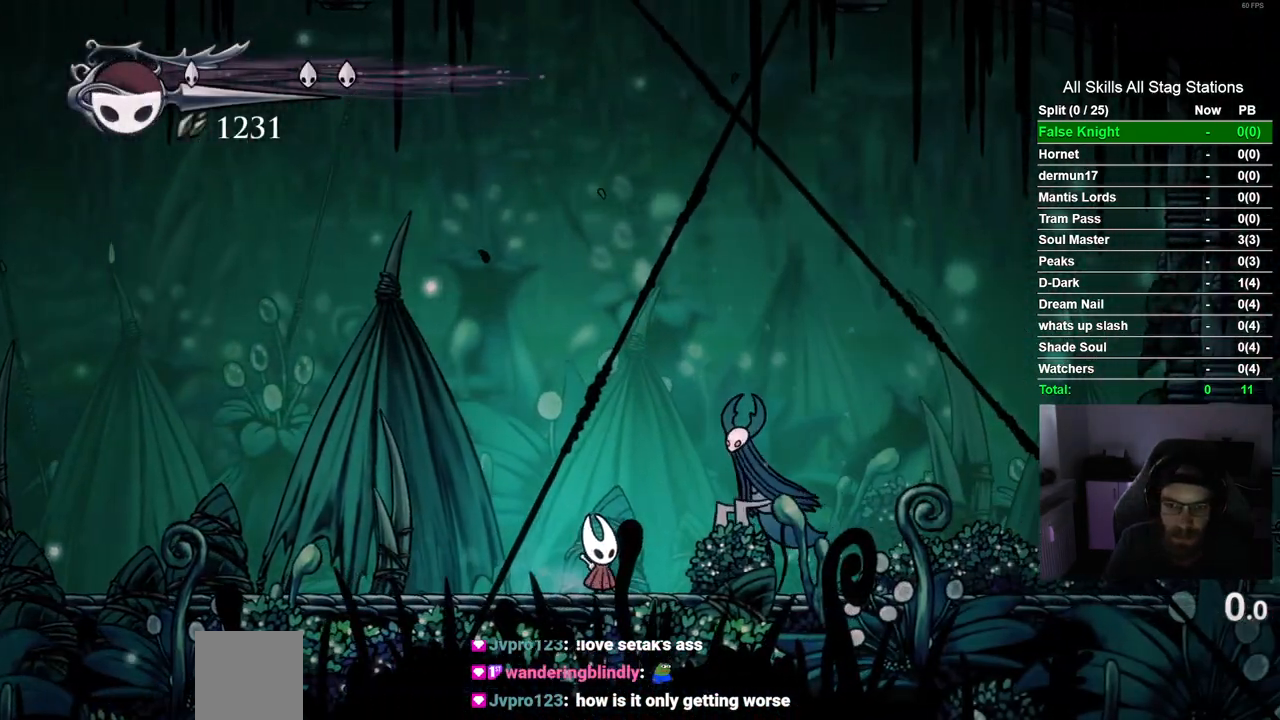
{"buttons": ["DPAD_LEFT"], "left_stick": "center", "right_stick": "center", "events": [[83, "SQUARE", "down"], [117, "DPAD_RIGHT", "up"], [250, "DPAD_LEFT", "down"], [250, "SQUARE", "up"]]}
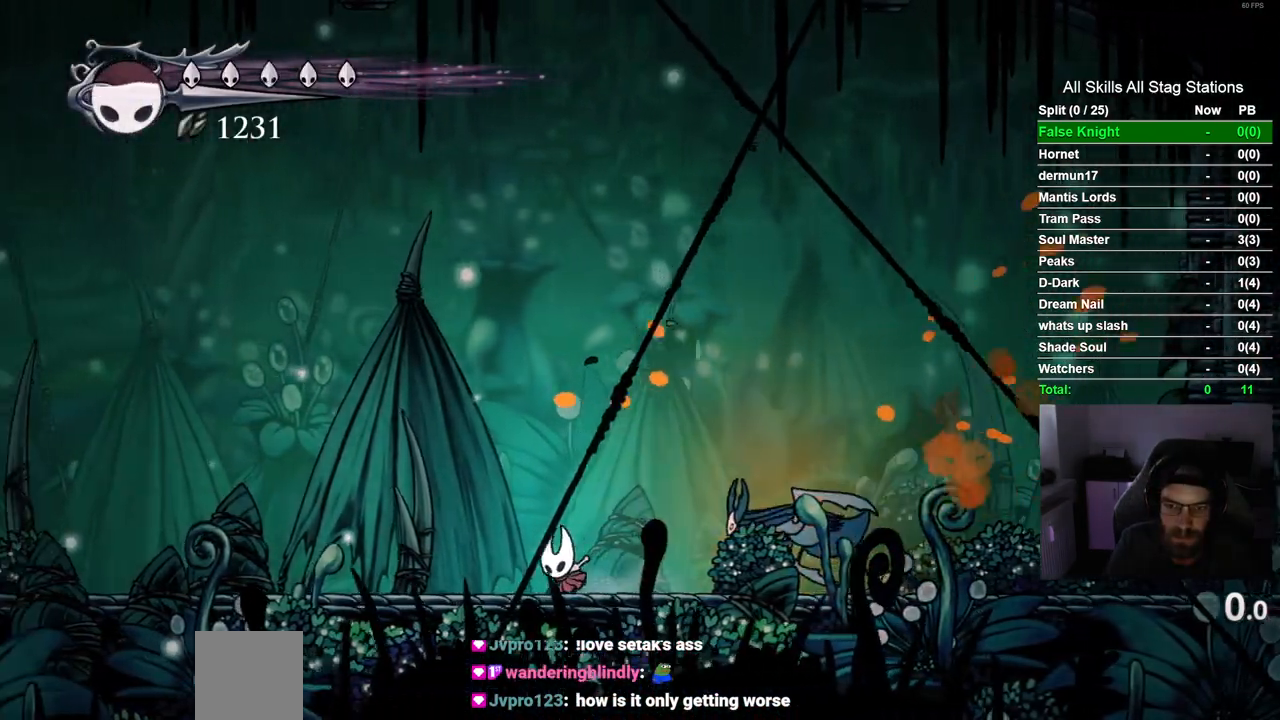
{"buttons": [], "left_stick": "center", "right_stick": "center", "events": [[117, "R2", "down"], [333, "R2", "up"], [500, "DPAD_LEFT", "up"]]}